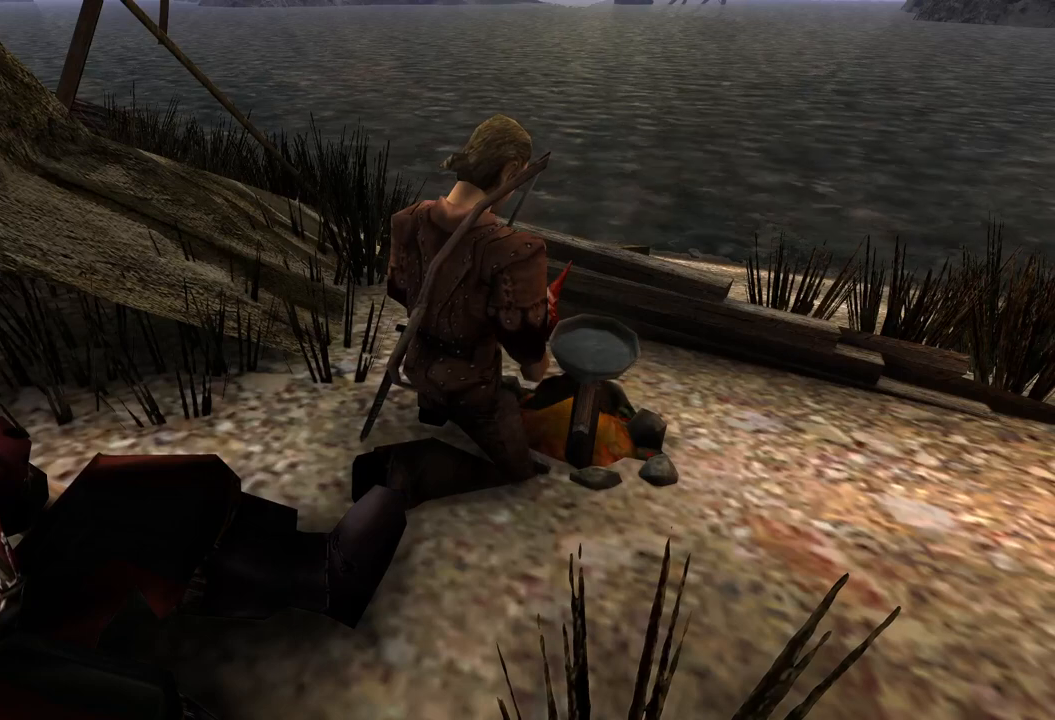
Gameplay with keyboard and mouse; each line is a JSON object with the keys and mouse buttons held at the frame after it. "events" lists presses ("down") and releases ("up") of "a", "ctrl", "d", "e", "q", "s", "shift", "space", "w", "mouse_left", "mouse_wheel", "mouse_right", "mouse_mb4" and "mouse_mb5" between this image and that frame as [ms after this image, input, new state], when the widget could be followed in between. "mouse_left", "mouse_wheel", "mouse_right", "mouse_mb4", "mouse_mb5" = the "left", "wheel", "right", "mb4", "mb5" buttons of the "mouse" list. No other keys are recorded. "wheel" means that the mouse wheel is clicked or scrolled. Mouse movement is not recorded.
{"keys": ["w"], "mouse": [], "events": [[40, "w", "up"], [160, "w", "down"], [280, "w", "up"], [400, "w", "down"]]}
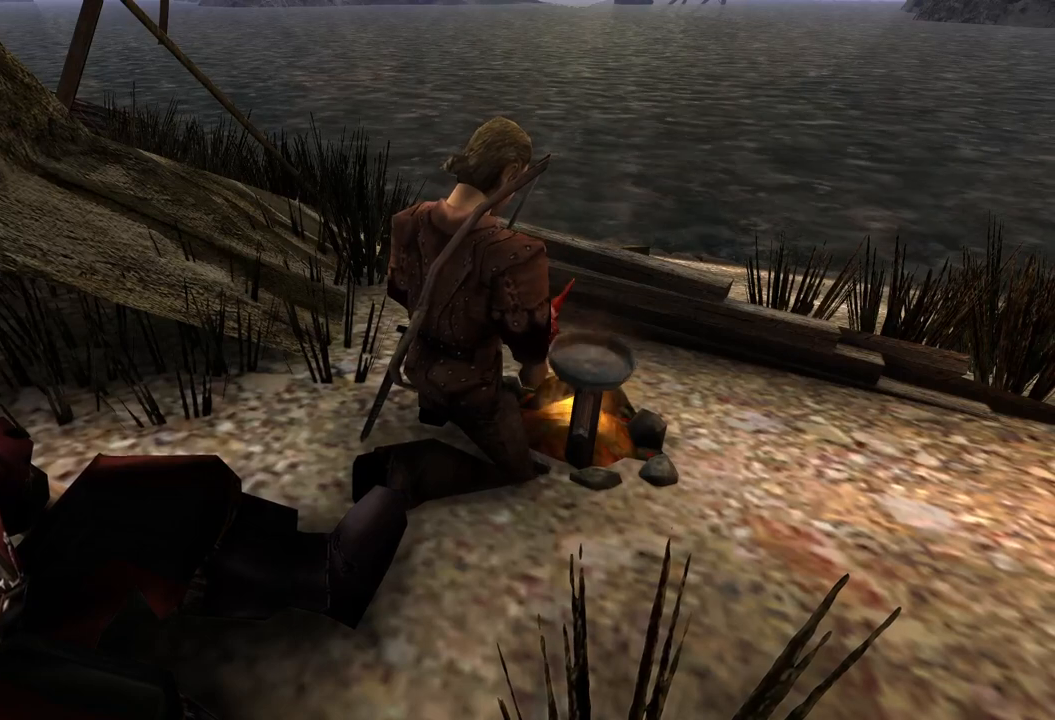
{"keys": ["w"], "mouse": [], "events": [[20, "w", "up"], [140, "w", "down"], [280, "w", "up"], [400, "w", "down"]]}
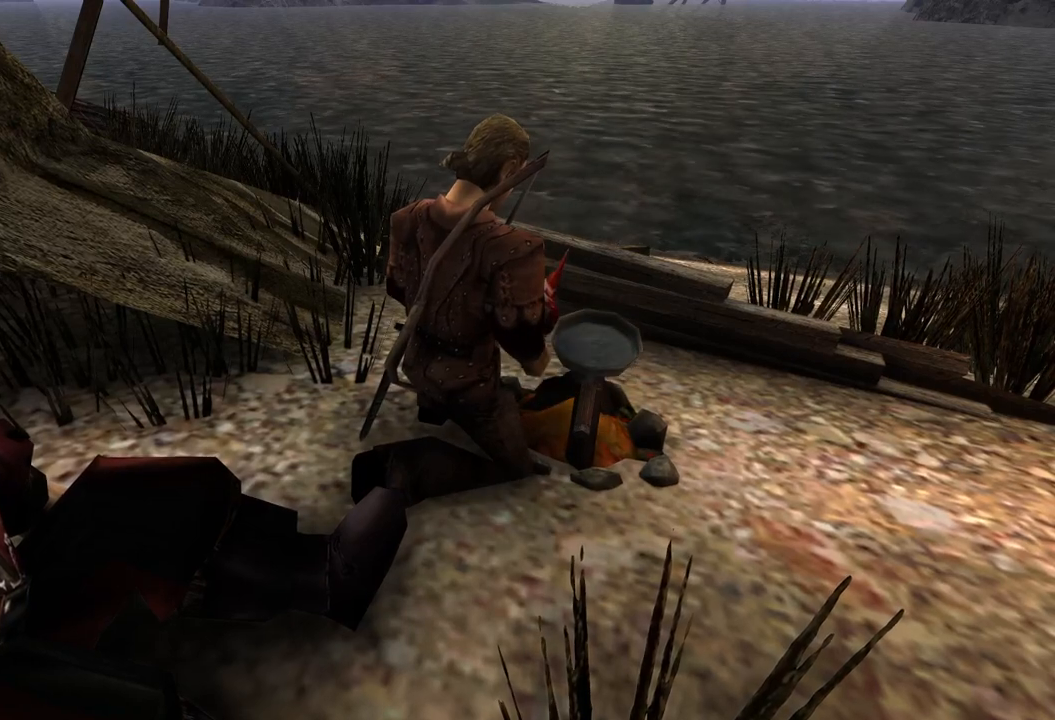
{"keys": ["w"], "mouse": [], "events": [[40, "w", "up"], [140, "w", "down"], [300, "w", "up"], [400, "w", "down"]]}
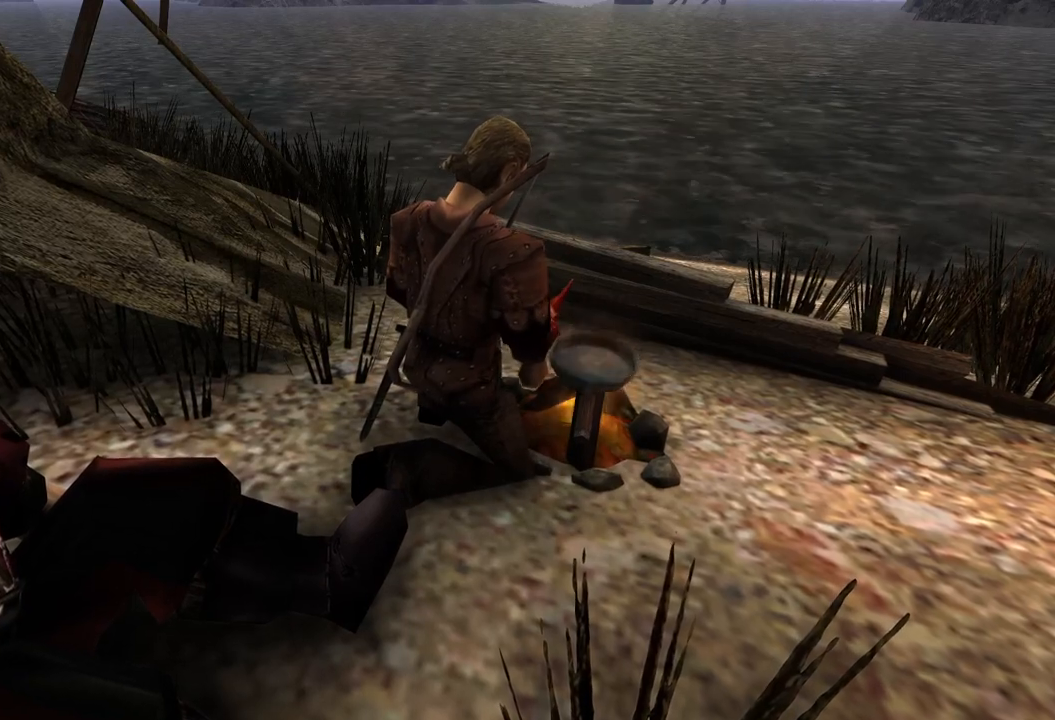
{"keys": [], "mouse": [], "events": [[20, "w", "up"], [120, "w", "down"], [240, "w", "up"], [320, "w", "down"], [460, "w", "up"]]}
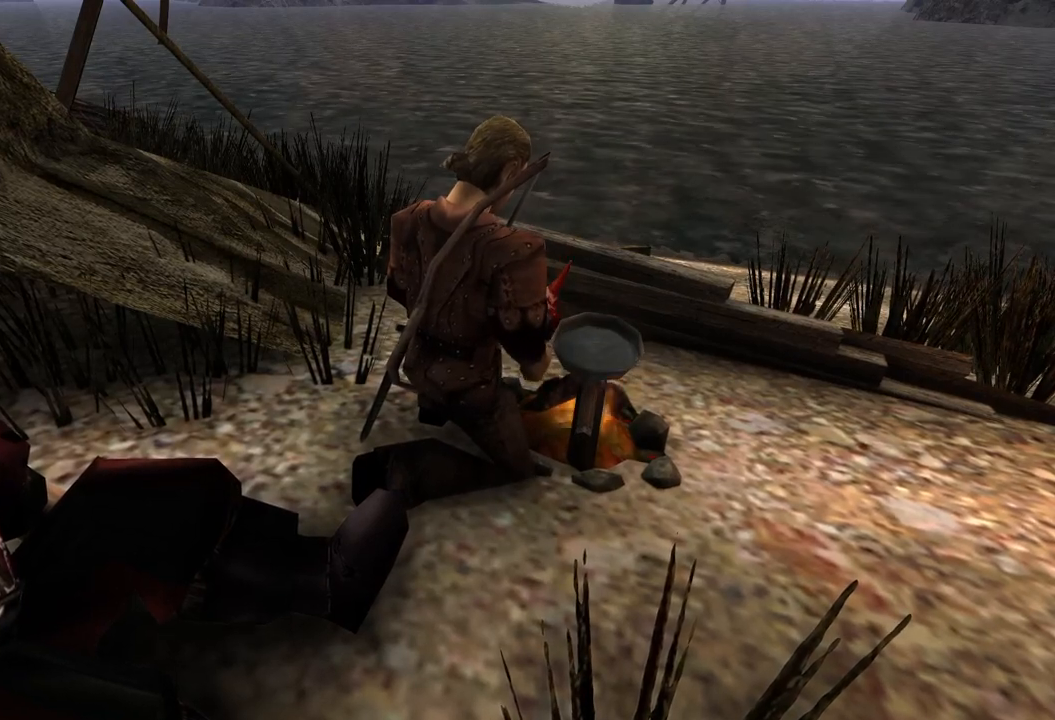
{"keys": [], "mouse": [], "events": [[60, "w", "down"], [180, "w", "up"], [300, "w", "down"], [420, "w", "up"]]}
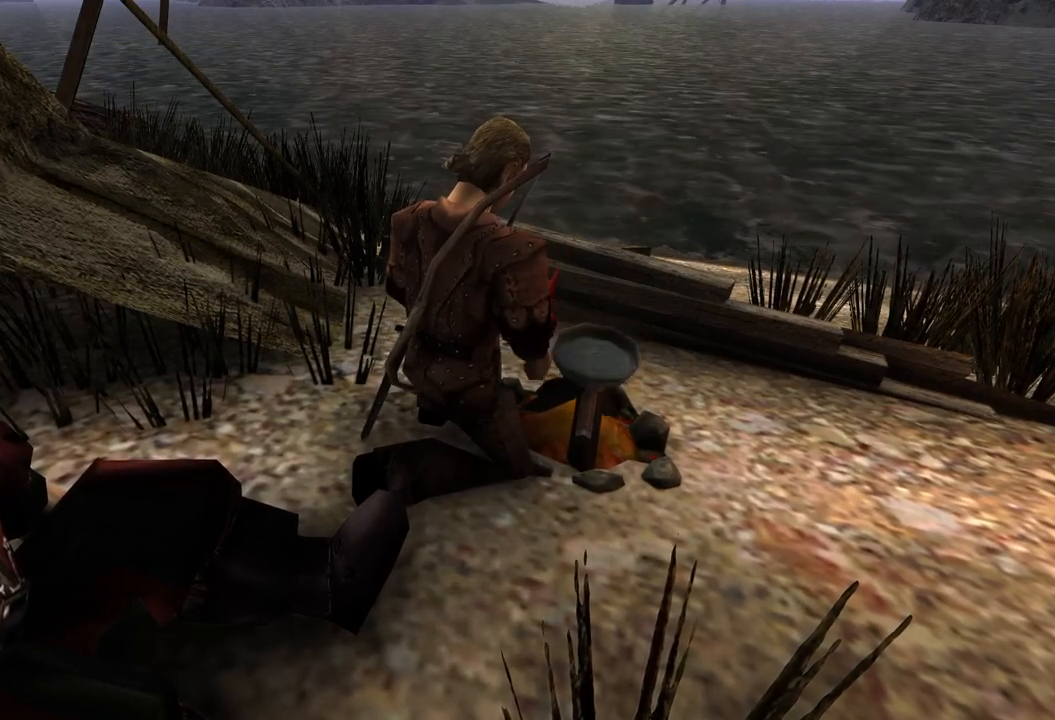
{"keys": ["w"], "mouse": [], "events": [[40, "w", "down"], [160, "w", "up"], [260, "w", "down"], [400, "w", "up"], [500, "w", "down"]]}
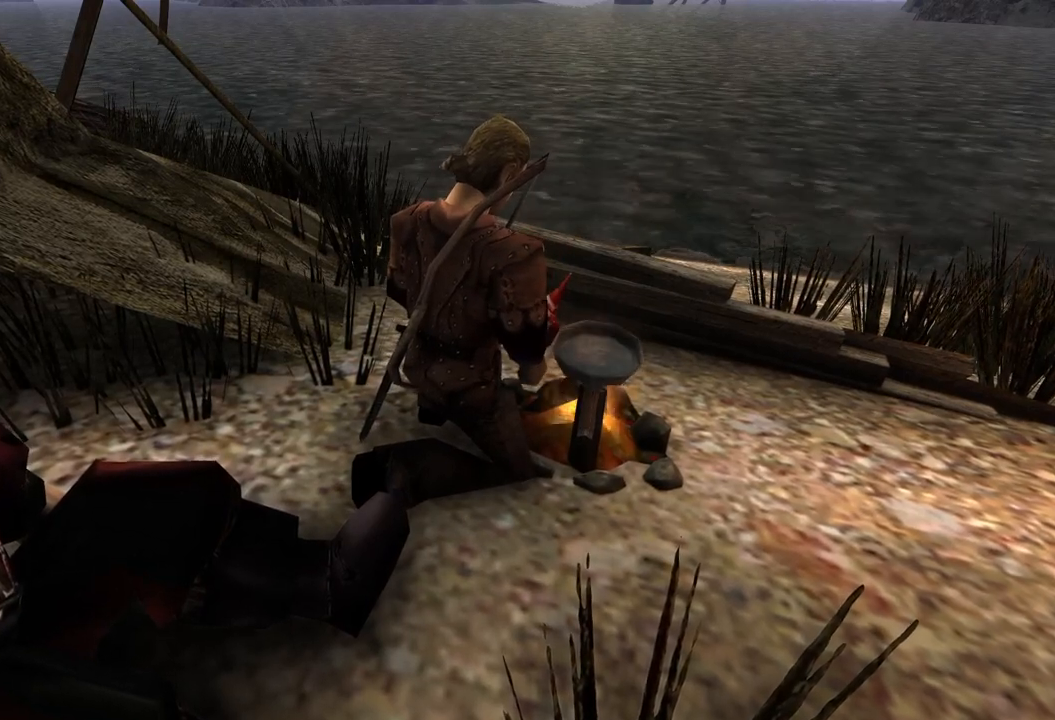
{"keys": ["w"], "mouse": [], "events": [[140, "w", "up"], [240, "w", "down"], [380, "w", "up"], [480, "w", "down"]]}
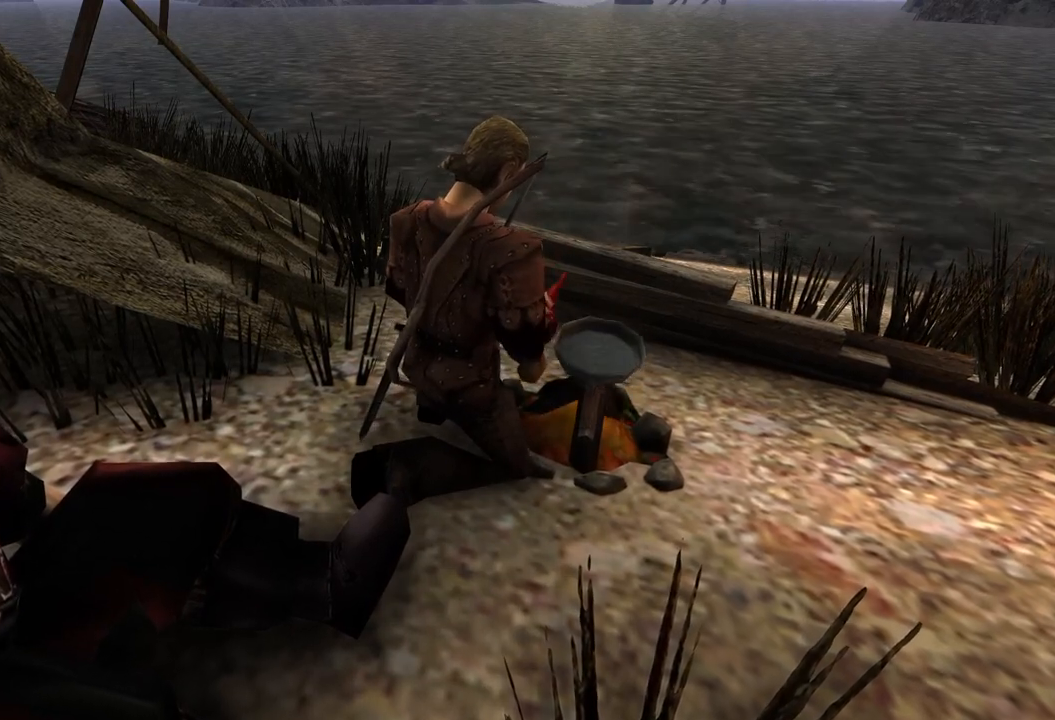
{"keys": ["w"], "mouse": [], "events": [[120, "w", "up"], [240, "w", "down"], [360, "w", "up"], [480, "w", "down"]]}
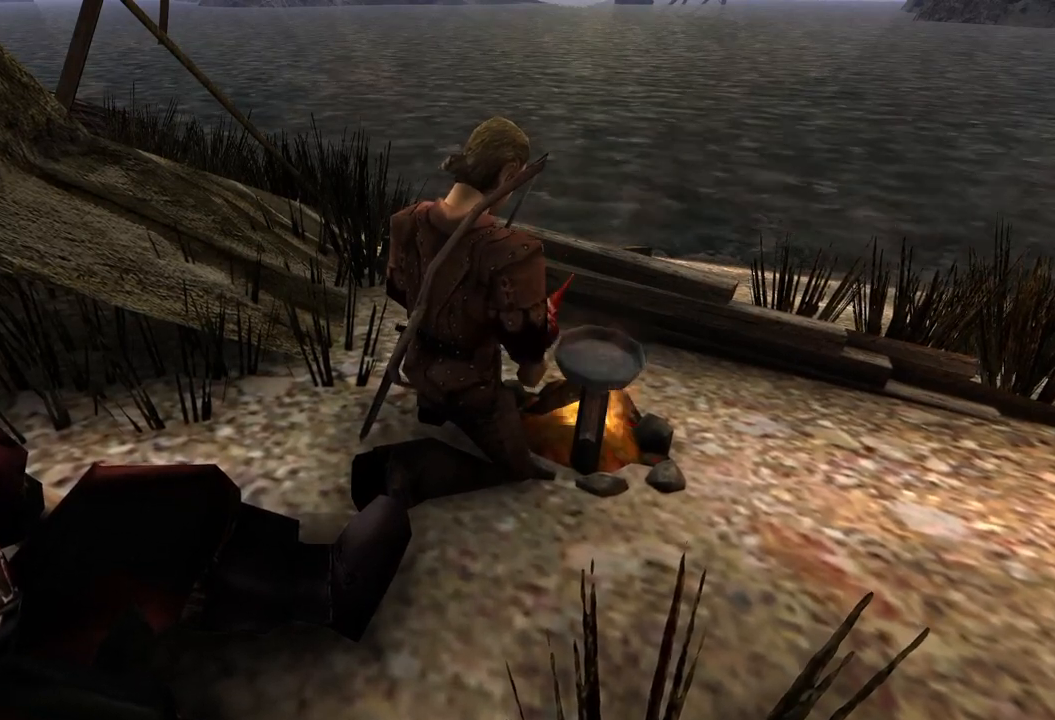
{"keys": ["w"], "mouse": [], "events": [[80, "w", "up"], [200, "w", "down"], [320, "w", "up"], [420, "w", "down"]]}
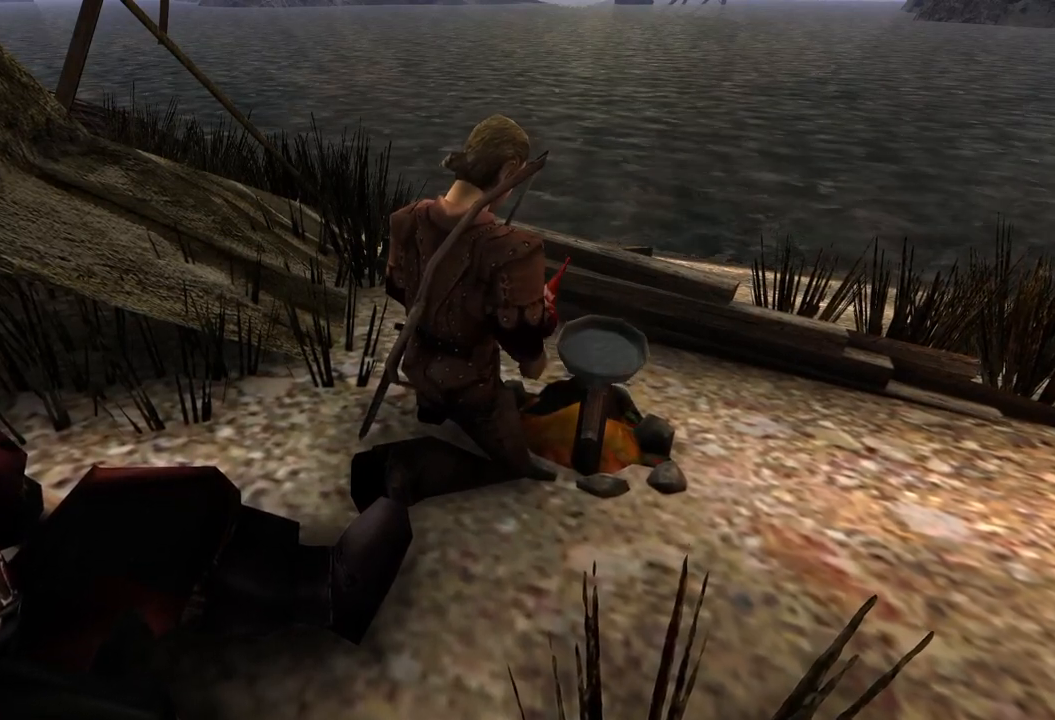
{"keys": [], "mouse": [], "events": [[20, "w", "up"], [160, "w", "down"], [260, "w", "up"], [380, "w", "down"], [480, "w", "up"]]}
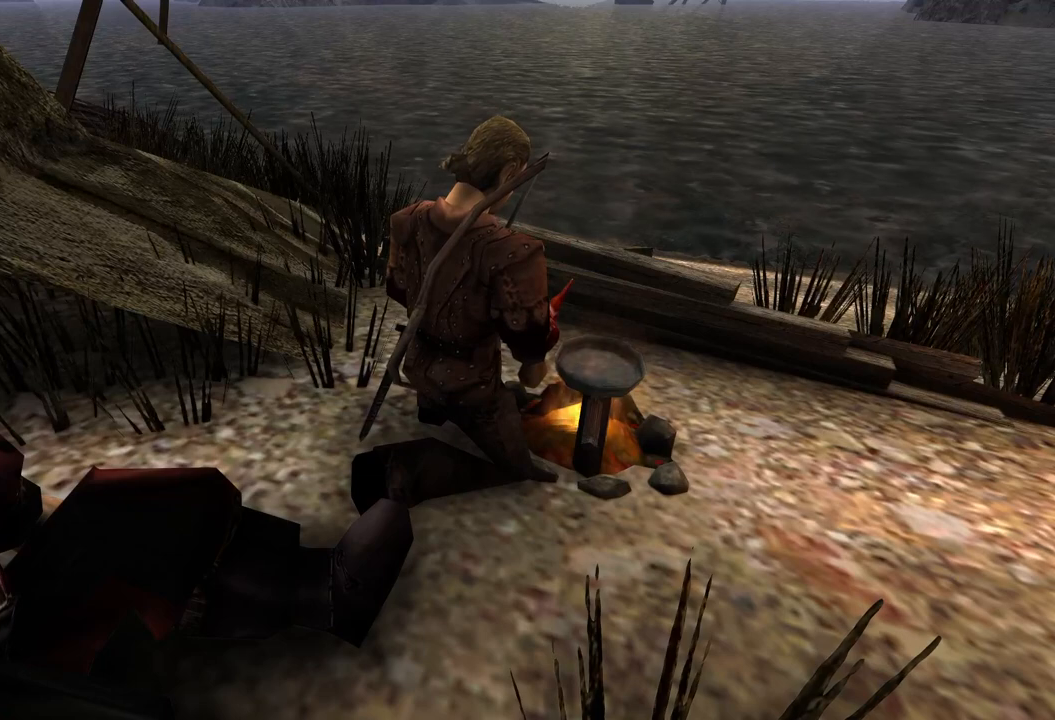
{"keys": [], "mouse": [], "events": [[100, "w", "down"], [220, "w", "up"], [300, "w", "down"], [440, "w", "up"]]}
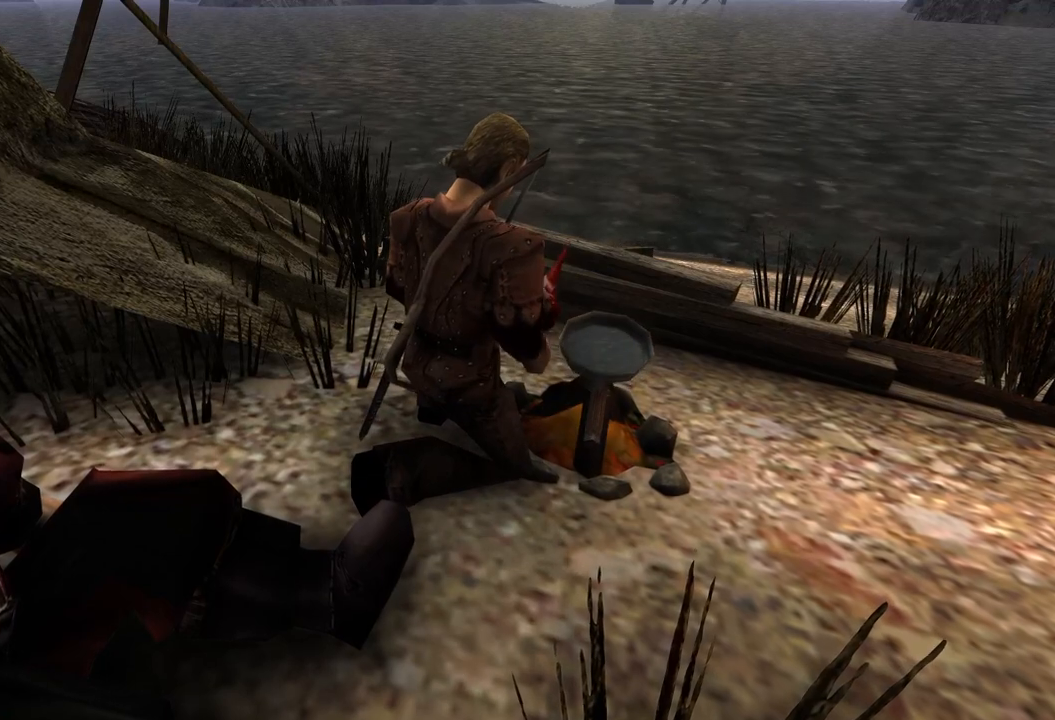
{"keys": [], "mouse": [], "events": [[60, "w", "down"], [180, "w", "up"], [280, "w", "down"], [420, "w", "up"]]}
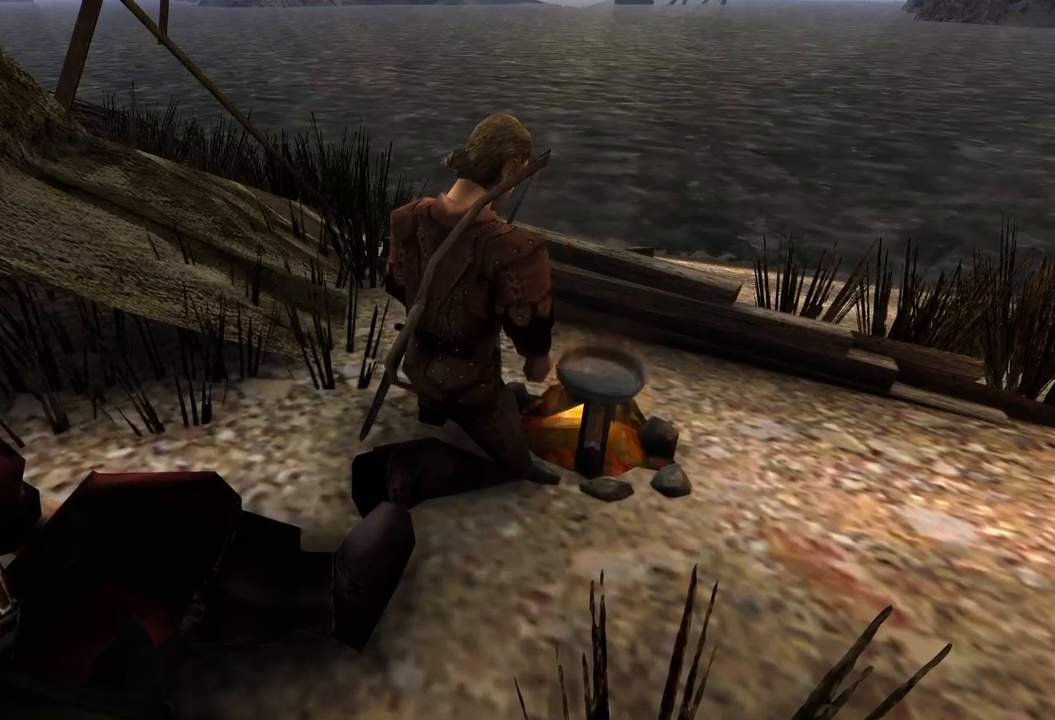
{"keys": ["w"], "mouse": [], "events": [[20, "w", "down"], [140, "w", "up"], [260, "w", "down"], [380, "w", "up"], [500, "w", "down"]]}
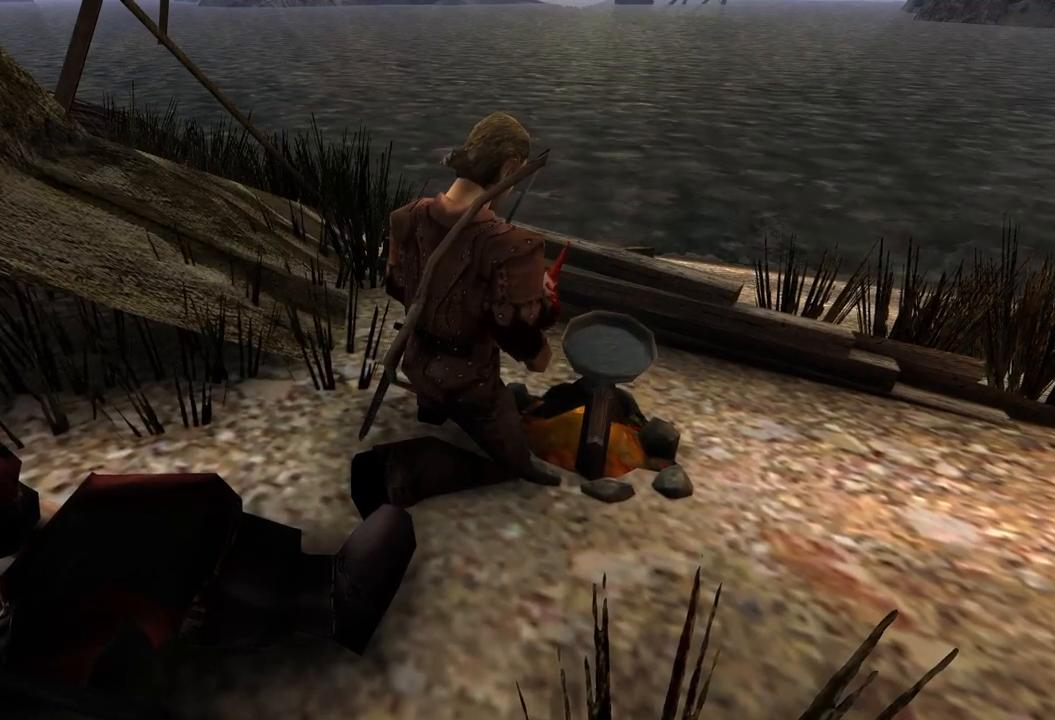
{"keys": ["w"], "mouse": [], "events": [[120, "w", "up"], [240, "w", "down"], [360, "w", "up"], [480, "w", "down"]]}
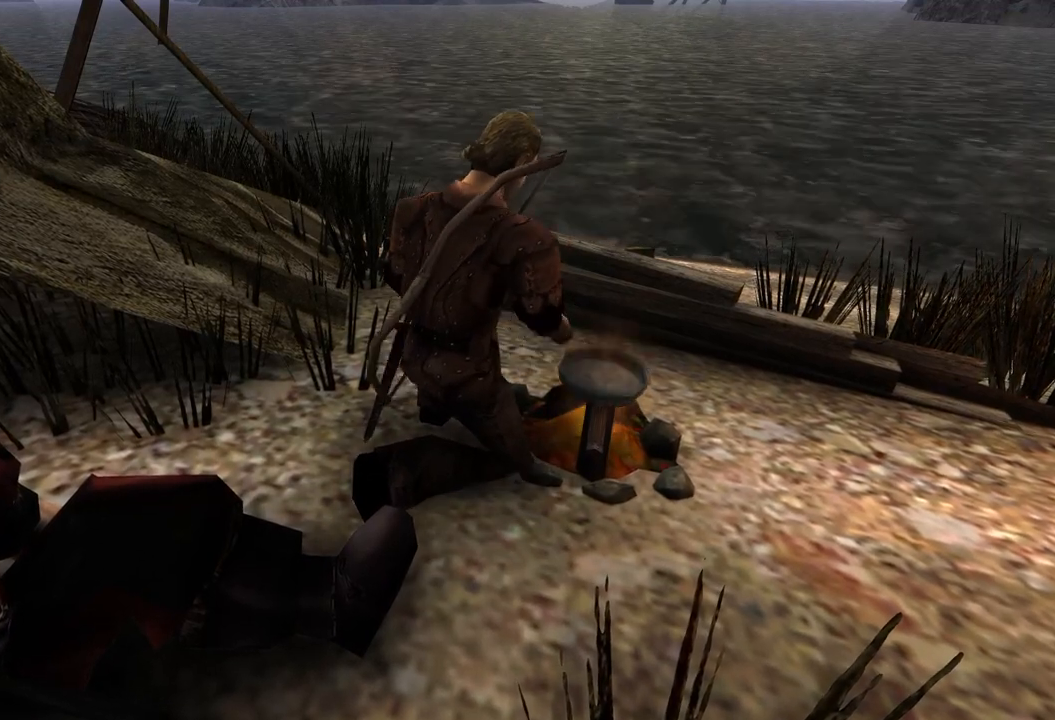
{"keys": ["w"], "mouse": [], "events": [[100, "w", "up"], [220, "w", "down"], [360, "w", "up"], [480, "w", "down"]]}
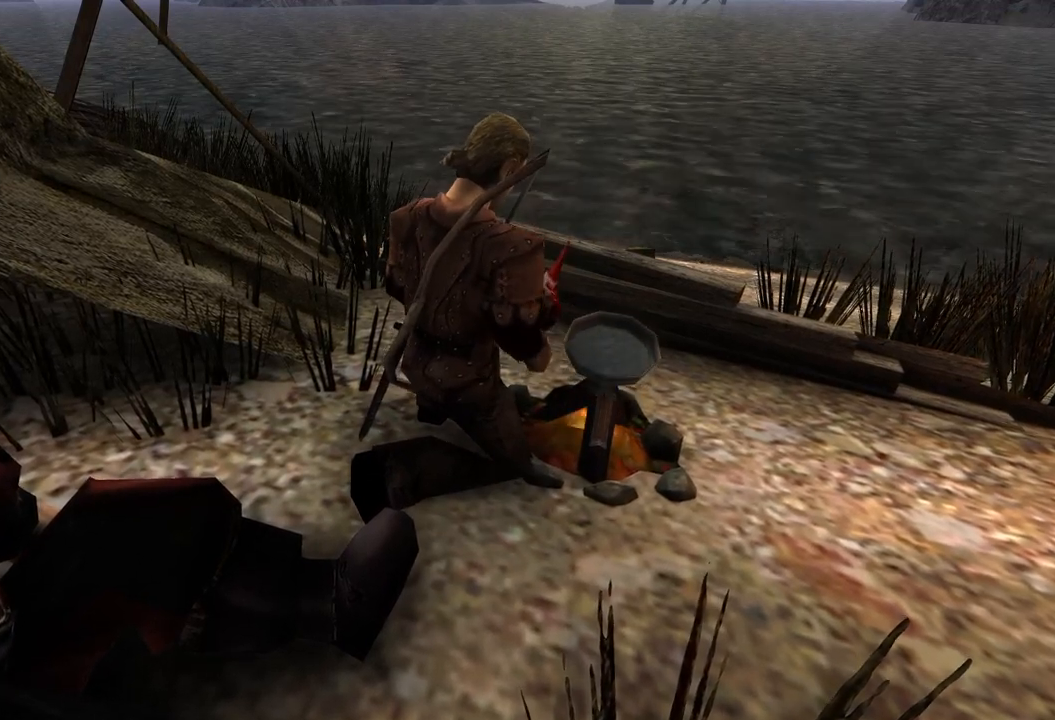
{"keys": ["w"], "mouse": [], "events": [[80, "w", "up"], [220, "w", "down"], [360, "w", "up"], [480, "w", "down"]]}
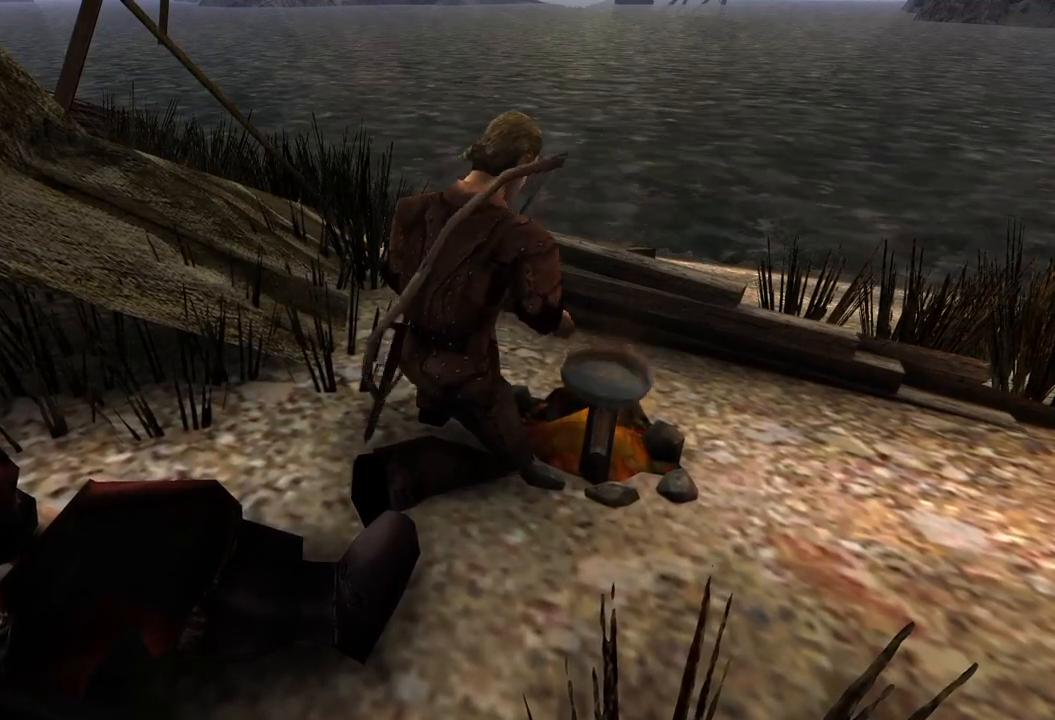
{"keys": ["w"], "mouse": [], "events": [[80, "w", "up"], [200, "w", "down"], [320, "w", "up"], [440, "w", "down"]]}
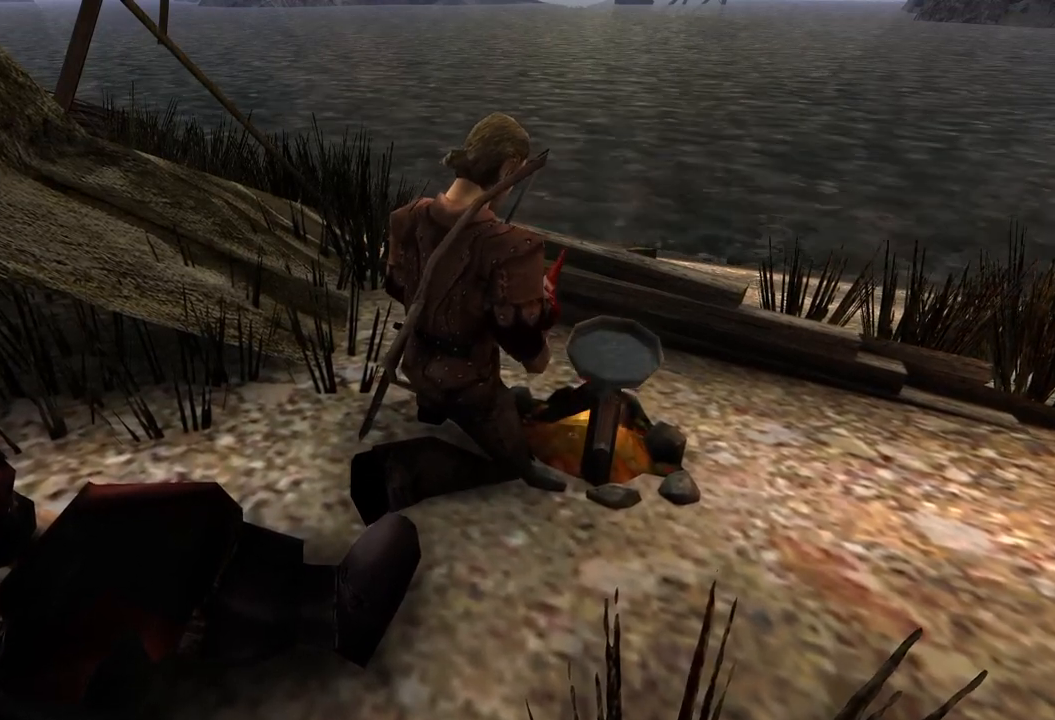
{"keys": ["w"], "mouse": [], "events": [[60, "w", "up"], [180, "w", "down"], [300, "w", "up"], [440, "w", "down"]]}
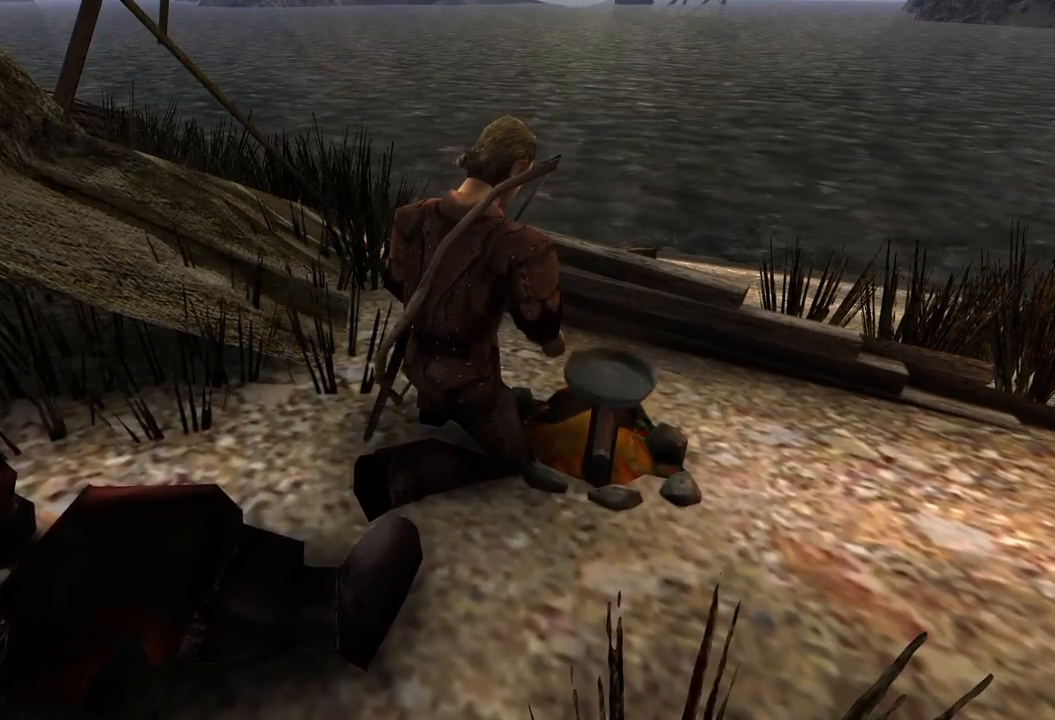
{"keys": ["w"], "mouse": [], "events": [[40, "w", "up"], [180, "w", "down"], [300, "w", "up"], [420, "w", "down"]]}
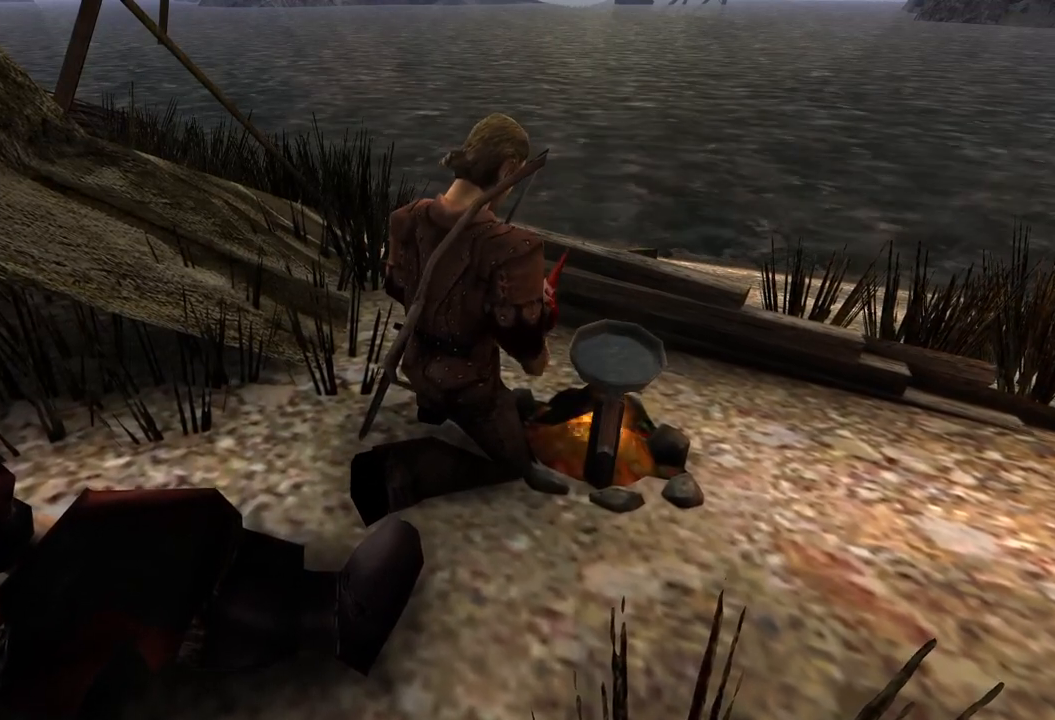
{"keys": ["w"], "mouse": [], "events": [[20, "w", "up"], [160, "w", "down"], [280, "w", "up"], [400, "w", "down"]]}
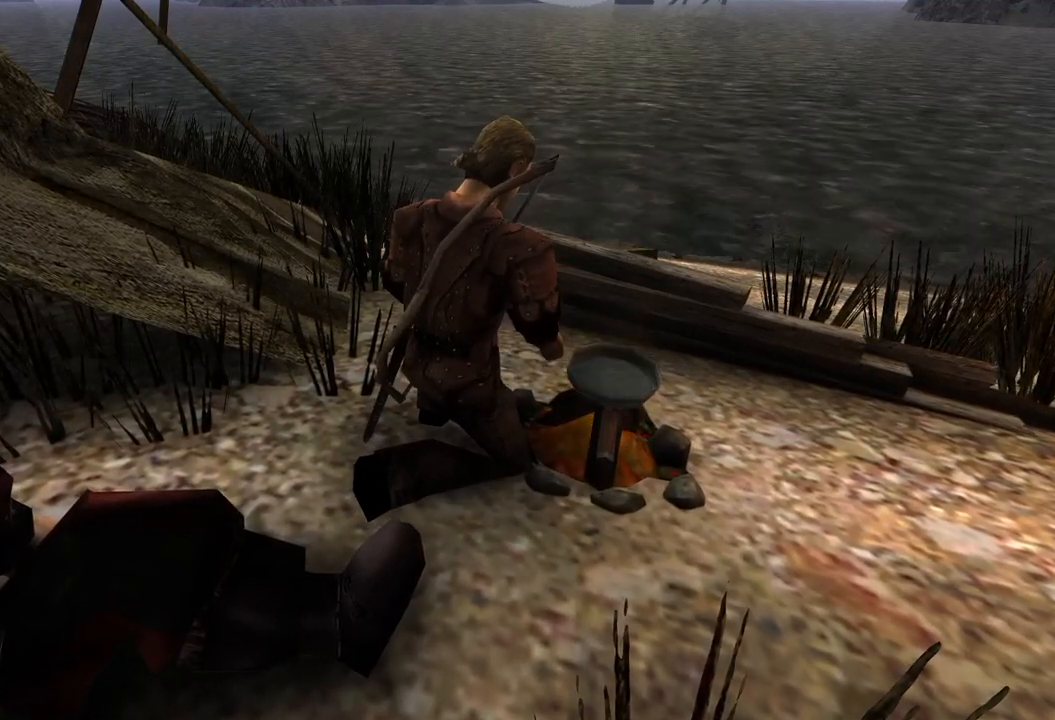
{"keys": ["w"], "mouse": [], "events": [[20, "w", "up"], [140, "w", "down"], [280, "w", "up"], [380, "w", "down"]]}
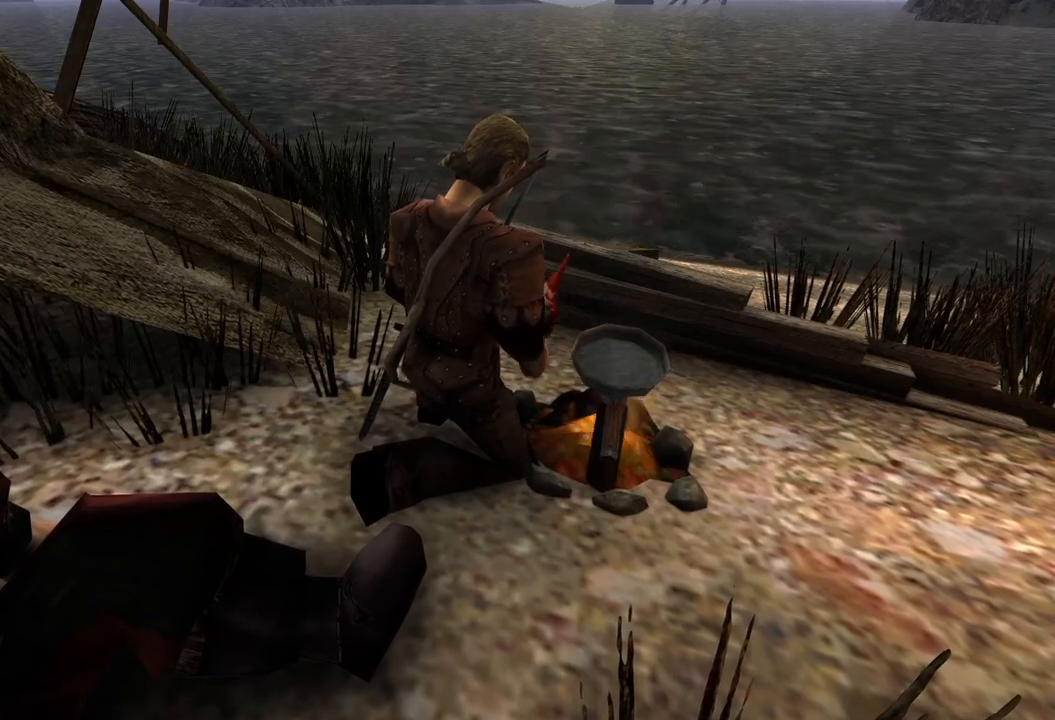
{"keys": [], "mouse": [], "events": [[20, "w", "up"], [140, "w", "down"], [280, "w", "up"], [380, "w", "down"], [500, "w", "up"]]}
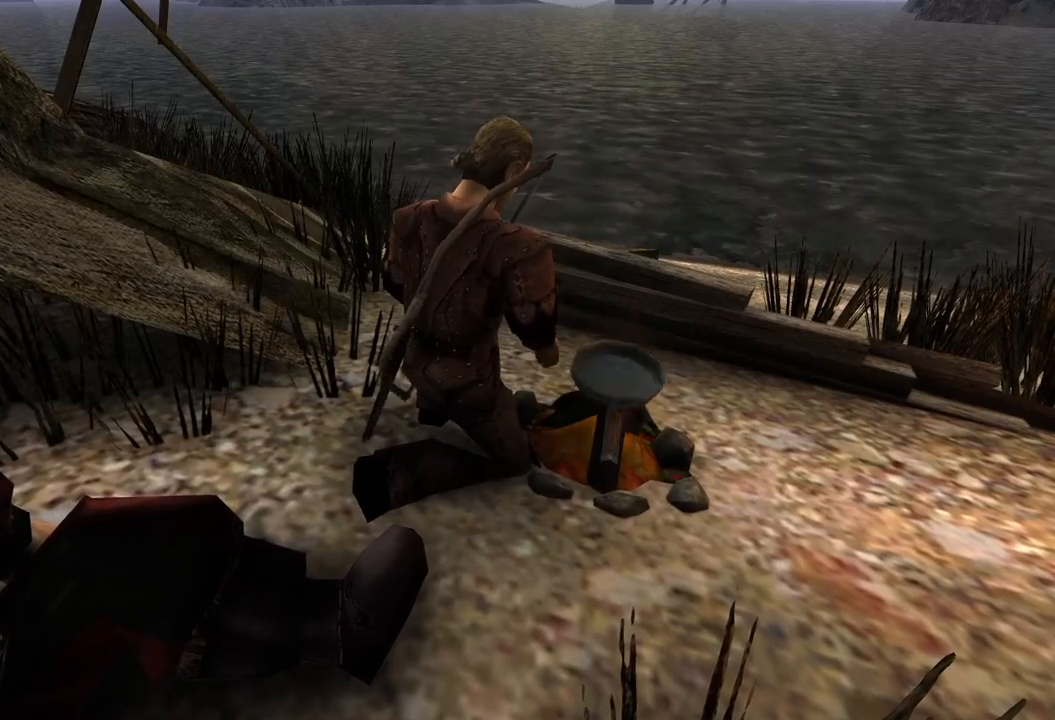
{"keys": [], "mouse": [], "events": [[100, "w", "down"], [240, "w", "up"], [340, "w", "down"], [480, "w", "up"]]}
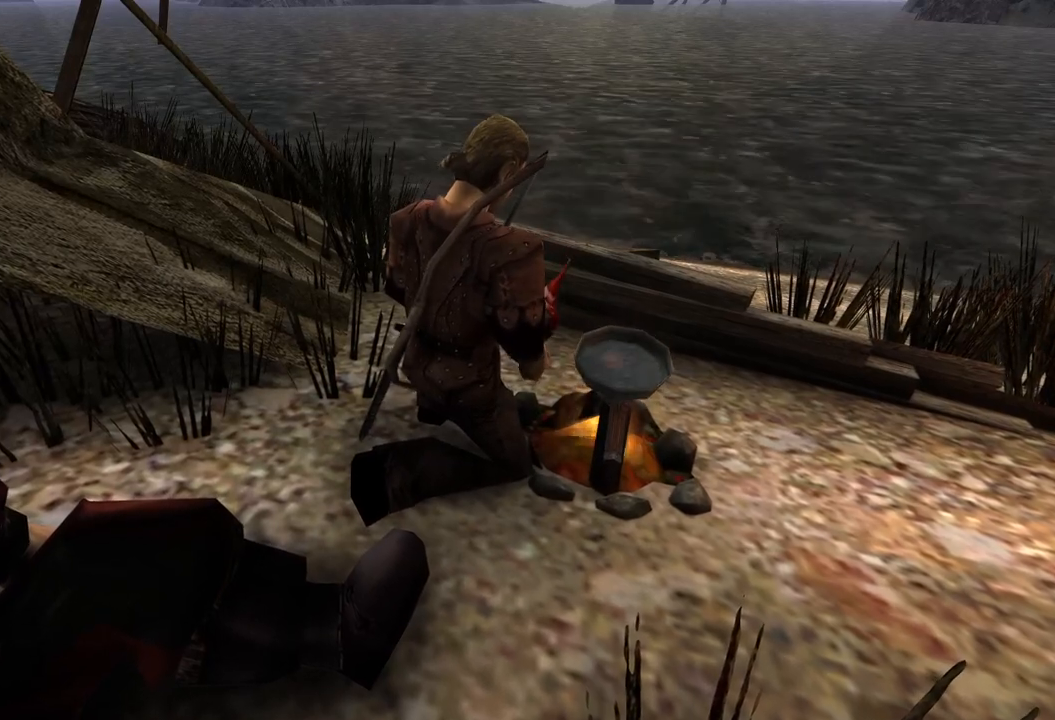
{"keys": [], "mouse": [], "events": [[80, "w", "down"], [220, "w", "up"], [340, "w", "down"], [460, "w", "up"]]}
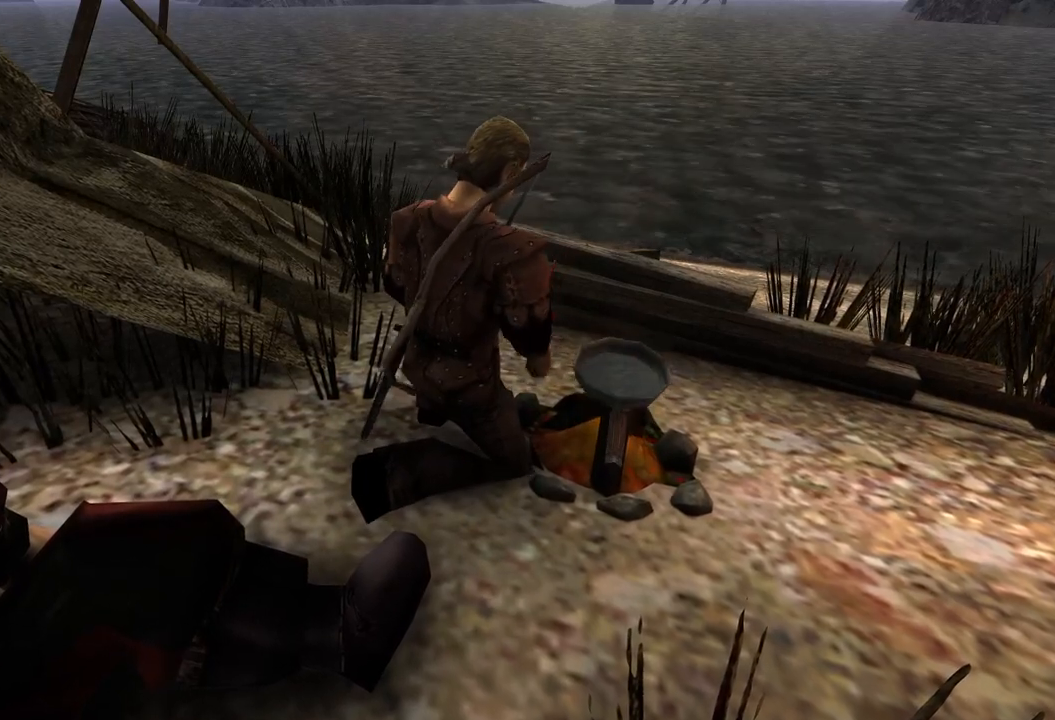
{"keys": [], "mouse": [], "events": [[80, "w", "down"], [220, "w", "up"], [320, "w", "down"], [440, "w", "up"]]}
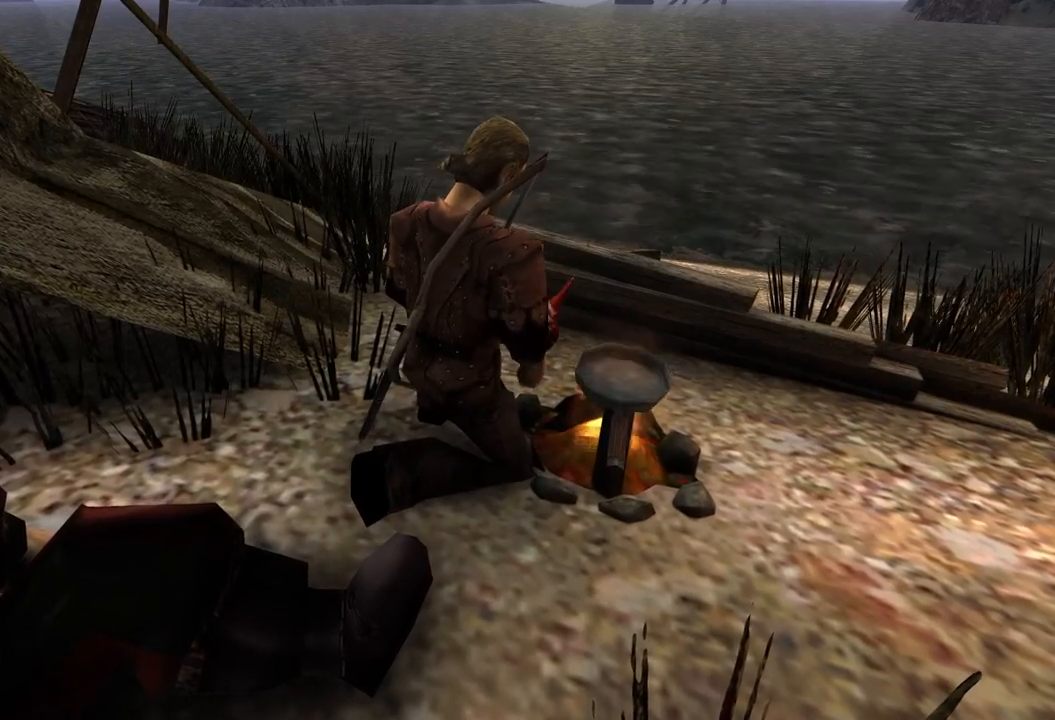
{"keys": [], "mouse": [], "events": [[60, "w", "down"], [200, "w", "up"], [300, "w", "down"], [440, "w", "up"]]}
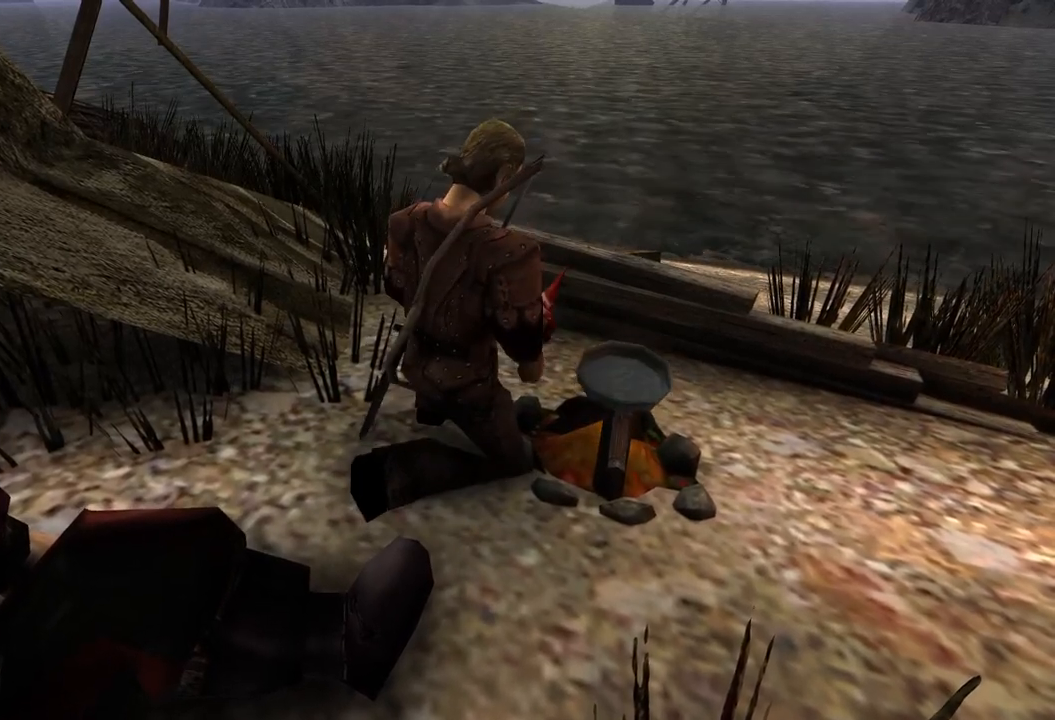
{"keys": [], "mouse": [], "events": [[60, "w", "down"], [180, "w", "up"], [320, "w", "down"], [420, "w", "up"]]}
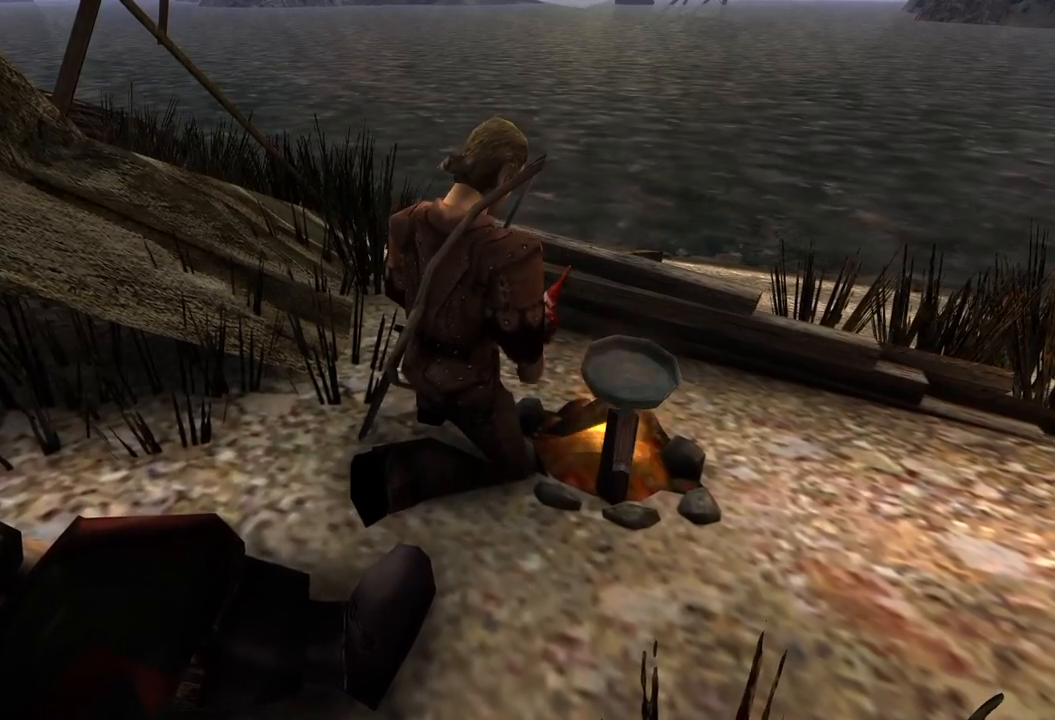
{"keys": [], "mouse": [], "events": [[60, "w", "down"], [180, "w", "up"], [280, "w", "down"], [400, "w", "up"]]}
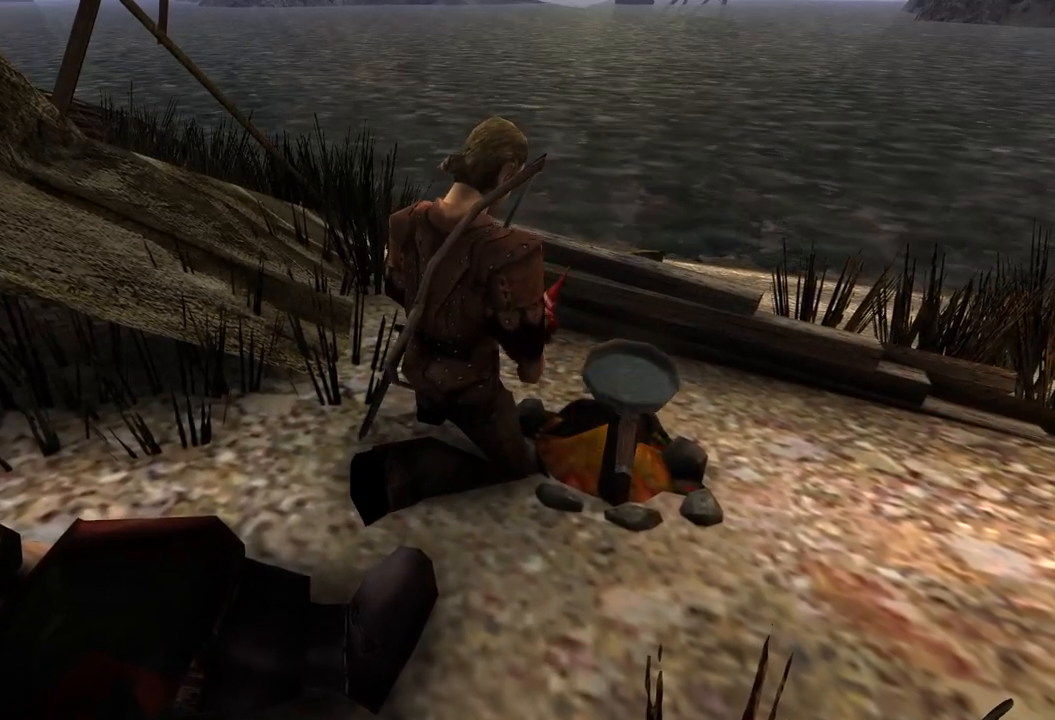
{"keys": [], "mouse": ["mb5"], "events": [[20, "w", "down"], [160, "w", "up"], [260, "w", "down"], [420, "mouse_mb5", "down"], [420, "w", "up"]]}